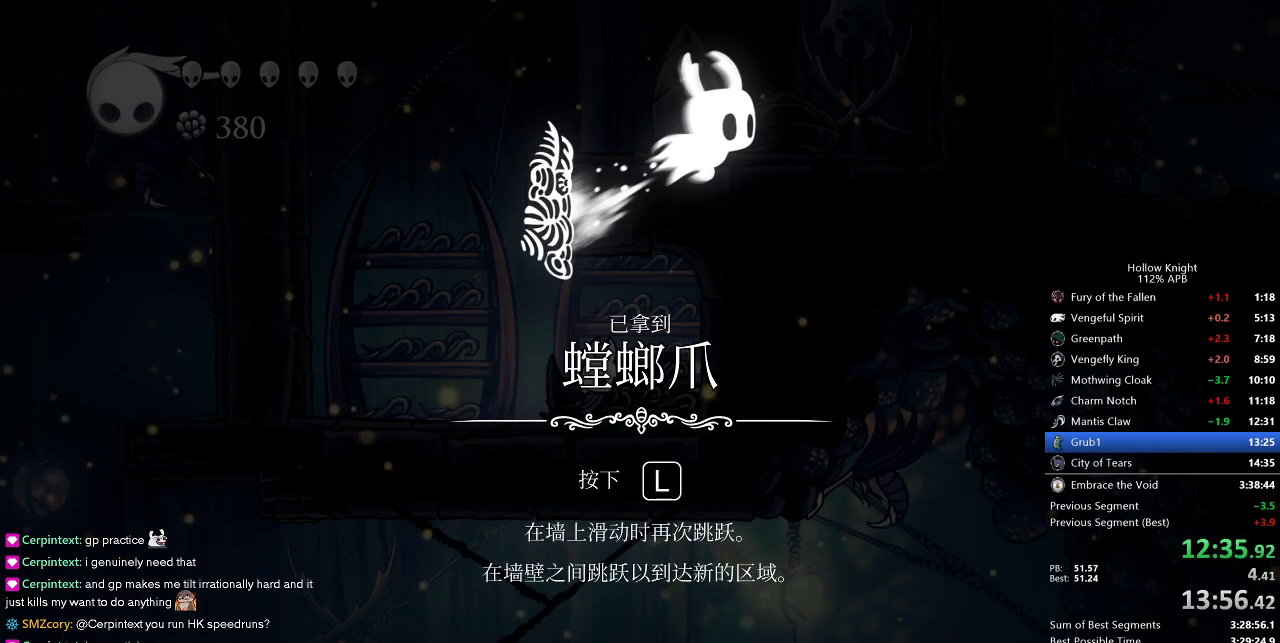
Gameplay with keyboard; each line is a JSON object with the keys held at the frame after it. "events" lists presses ("down") and releases ("up") of "cdash", "dash", "dnail", "down", "heal", "inv", "jump", "left", "nail", "right", "spell" and "up" between this image and that frame as [ms after this image, input, new state], when the widget could be followed in between. No other keys are recorded. Mouse input is not recorded. Key names are as the overlay labels them; some are game actions (e.g. jump) rather than physical keys.
{"keys": ["jump"], "events": [[83, "jump", "up"], [167, "jump", "down"], [217, "jump", "up"], [317, "jump", "down"], [400, "jump", "up"], [450, "jump", "down"]]}
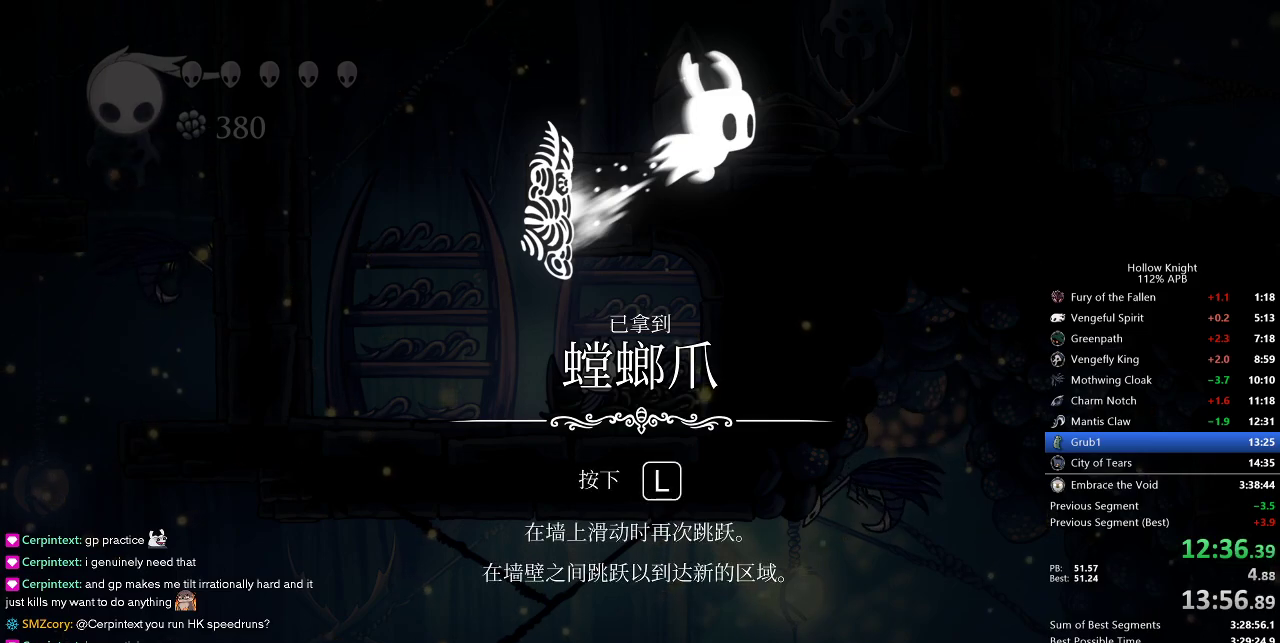
{"keys": ["left"], "events": [[17, "left", "down"], [33, "jump", "up"], [100, "jump", "down"], [183, "jump", "up"], [283, "jump", "down"], [333, "jump", "up"], [417, "jump", "down"], [467, "jump", "up"]]}
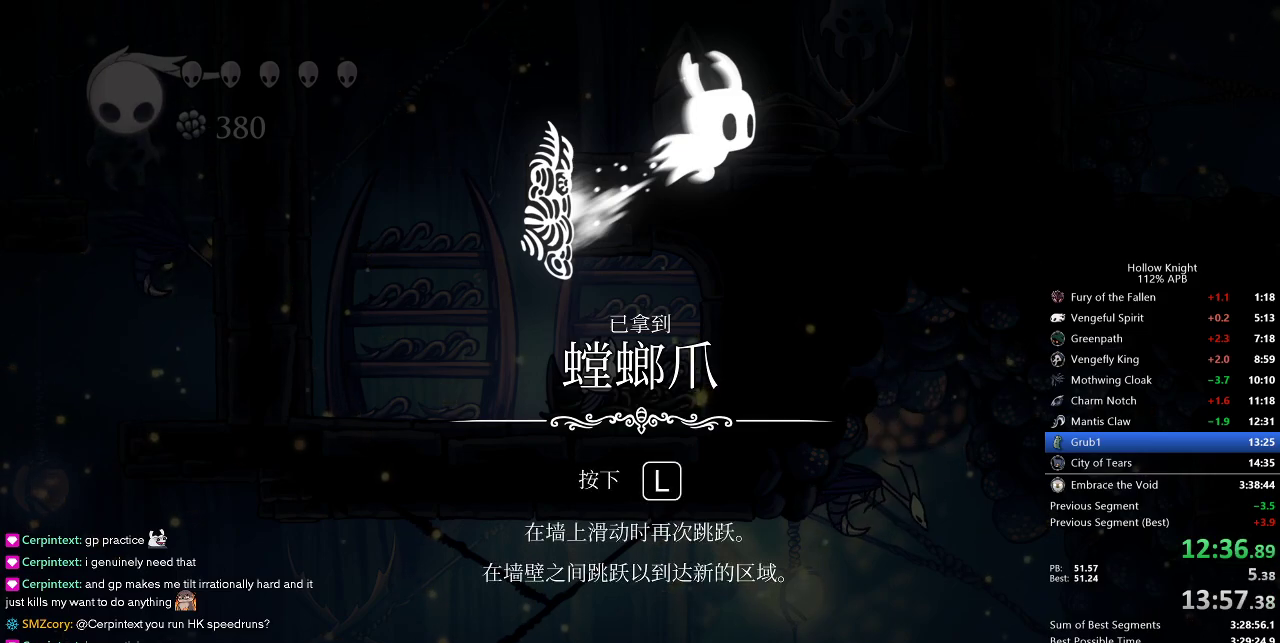
{"keys": ["left"], "events": [[67, "jump", "down"], [150, "jump", "up"], [200, "jump", "down"], [200, "left", "up"], [300, "jump", "up"], [300, "left", "down"], [383, "jump", "down"], [383, "left", "up"], [433, "jump", "up"], [483, "left", "down"]]}
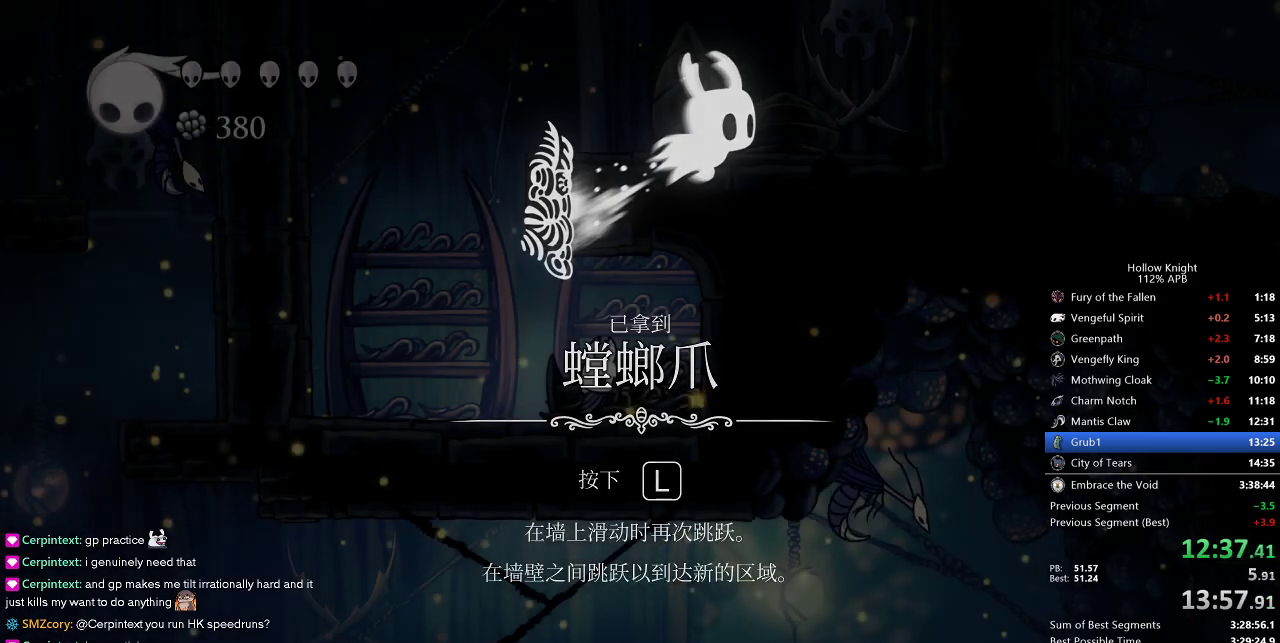
{"keys": [], "events": [[17, "jump", "down"], [83, "jump", "up"], [83, "left", "up"], [167, "jump", "down"], [167, "left", "down"], [217, "jump", "up"], [217, "left", "up"], [300, "jump", "down"], [300, "left", "down"], [350, "jump", "up"], [450, "left", "up"]]}
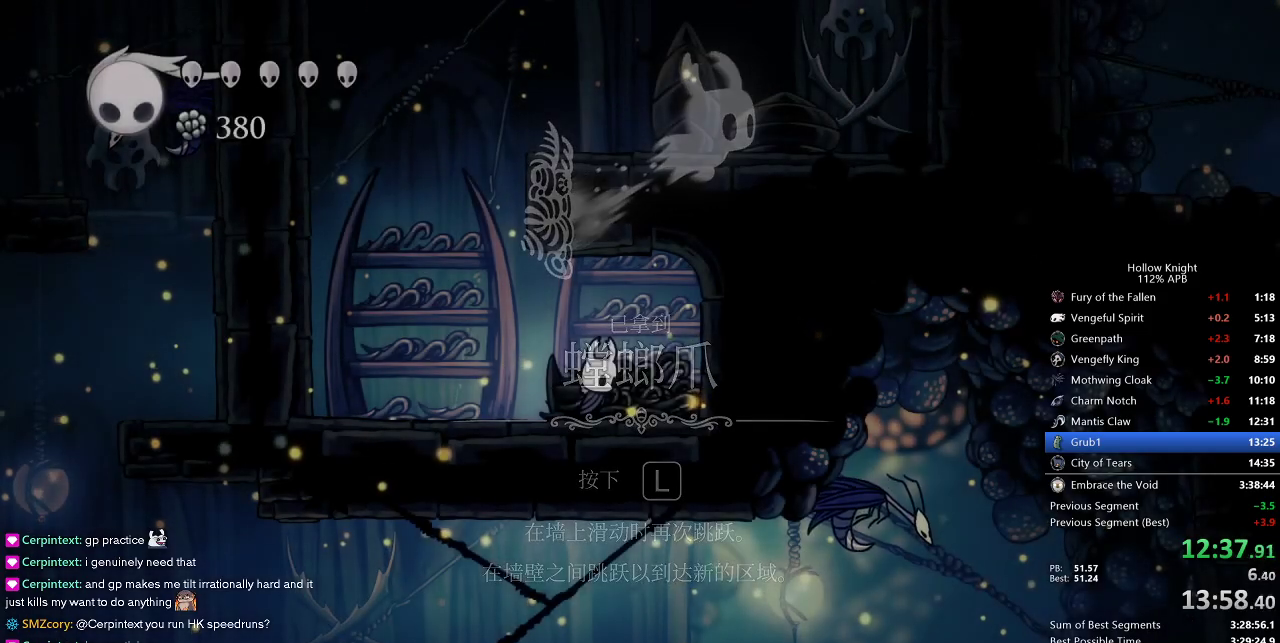
{"keys": ["left"], "events": [[17, "left", "down"], [283, "left", "up"], [367, "left", "down"]]}
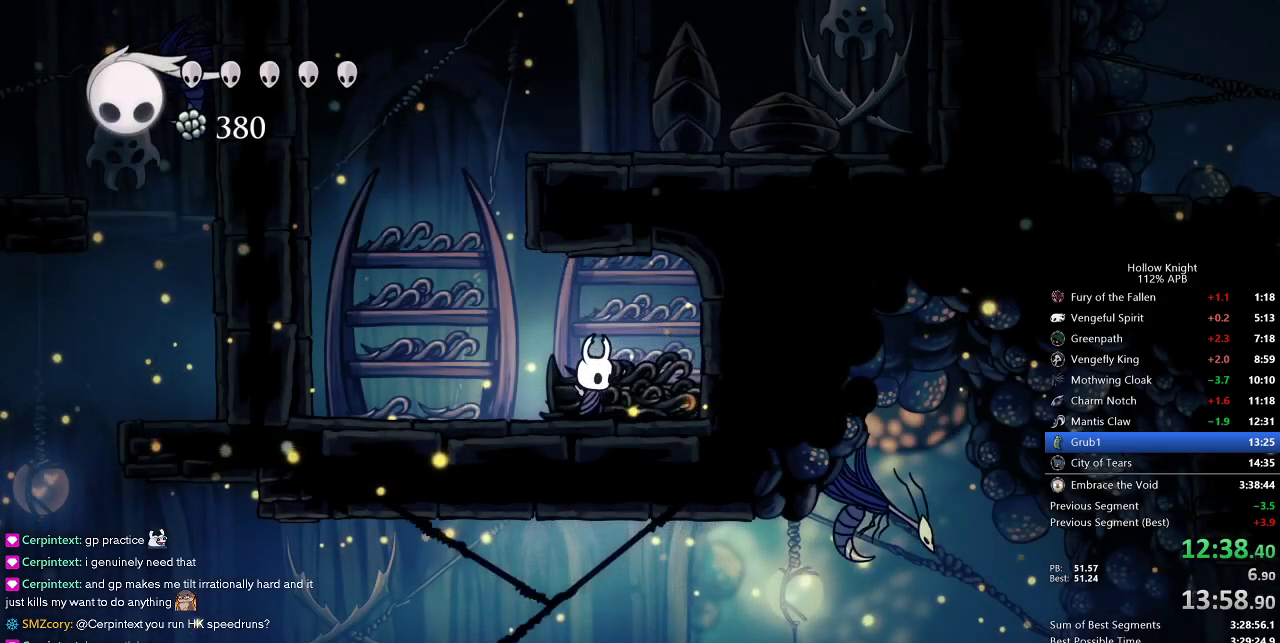
{"keys": ["jump", "left"], "events": [[350, "jump", "down"]]}
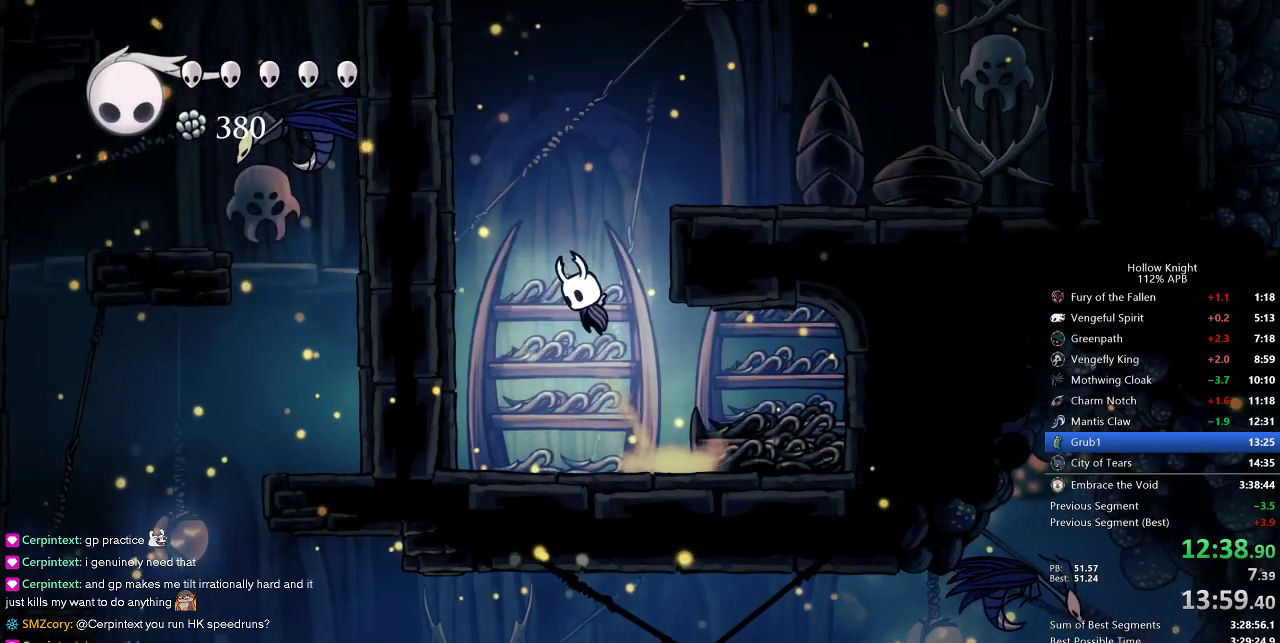
{"keys": ["jump", "left"], "events": [[167, "dash", "down"], [200, "jump", "up"], [350, "jump", "down"], [400, "dash", "up"]]}
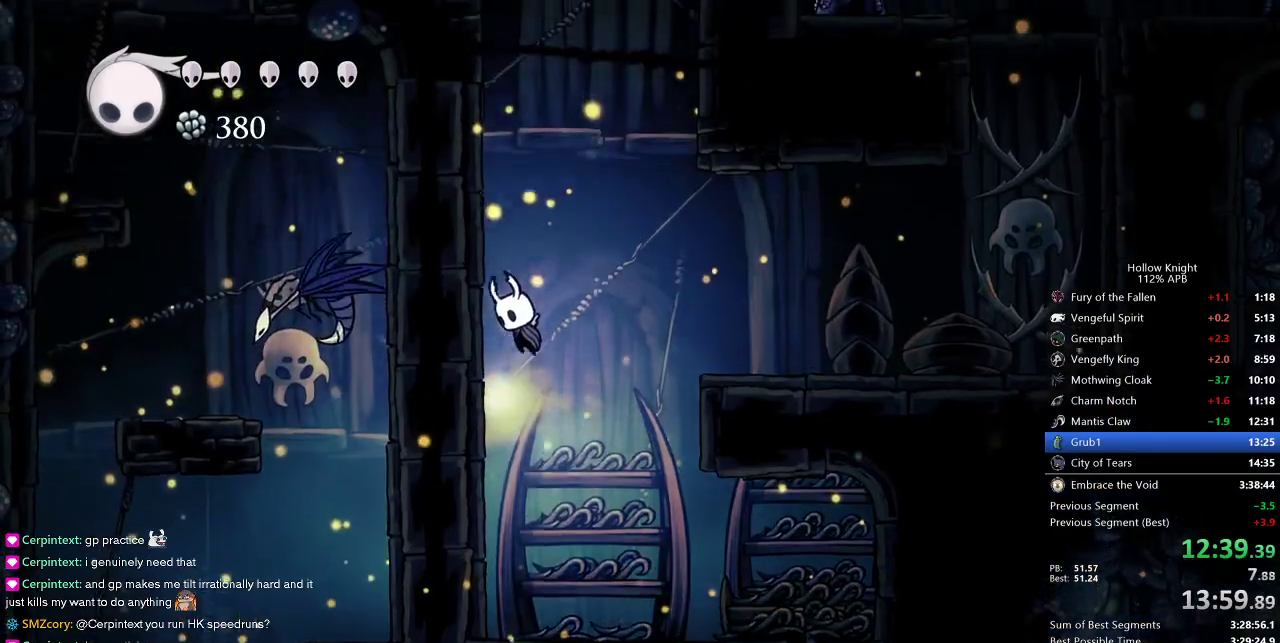
{"keys": ["left"], "events": [[133, "jump", "up"], [183, "jump", "down"], [467, "jump", "up"]]}
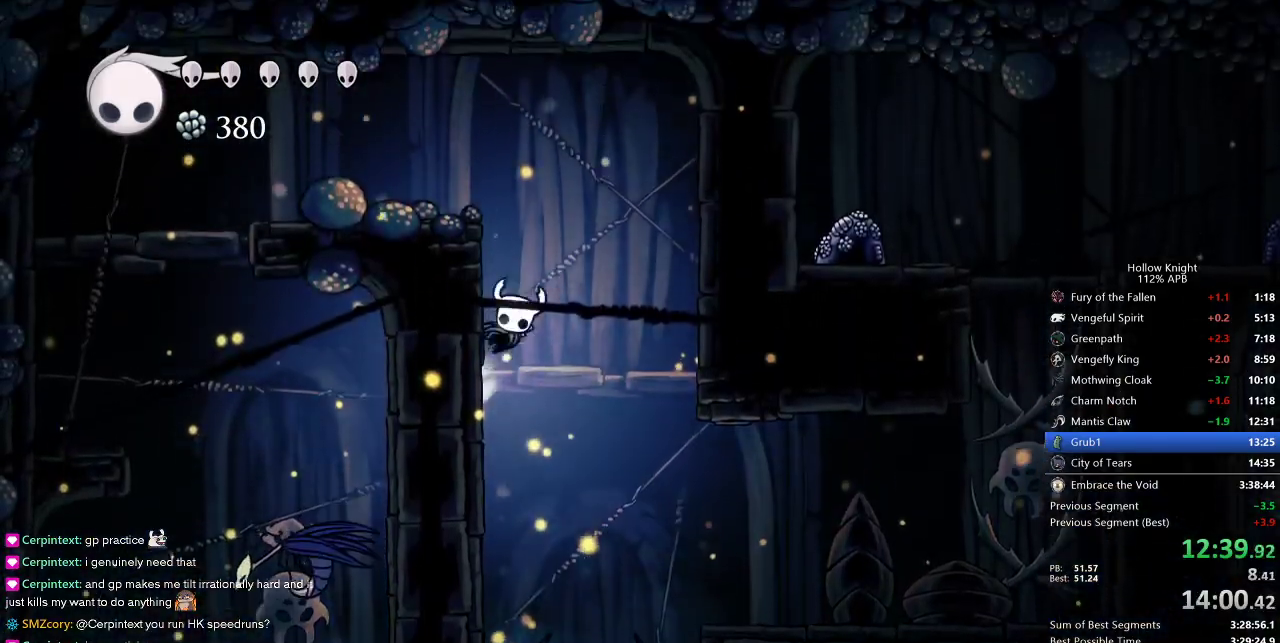
{"keys": ["left"], "events": [[17, "jump", "down"], [333, "dash", "down"], [383, "jump", "up"], [483, "dash", "up"]]}
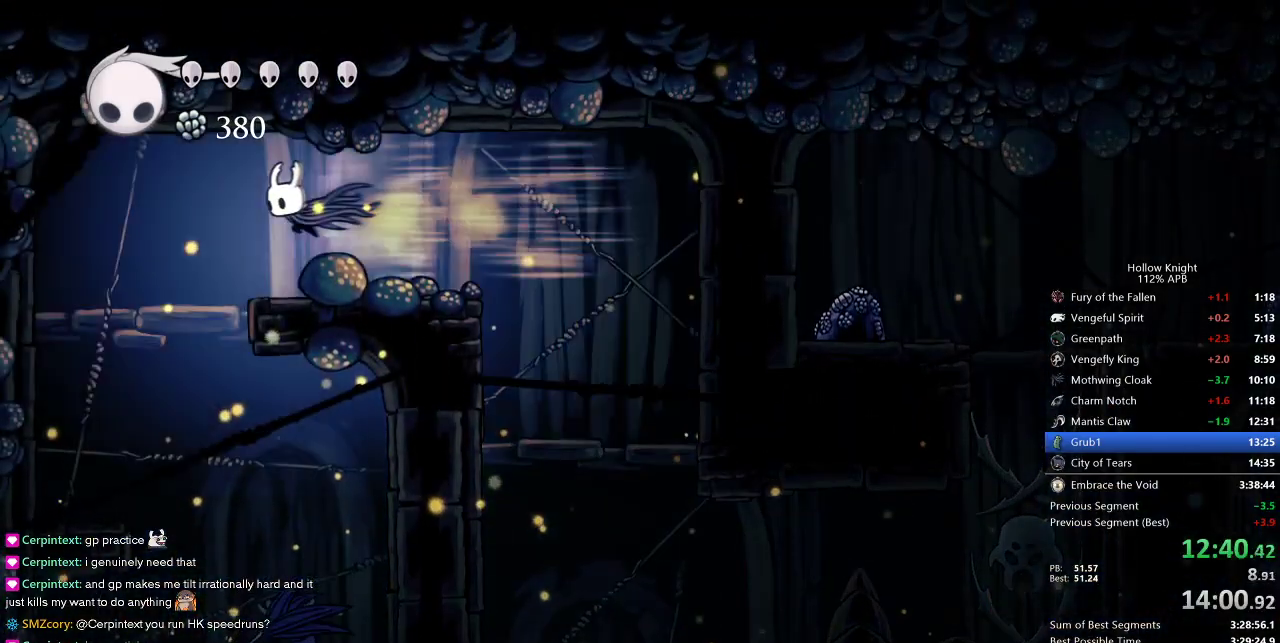
{"keys": [], "events": [[267, "left", "up"]]}
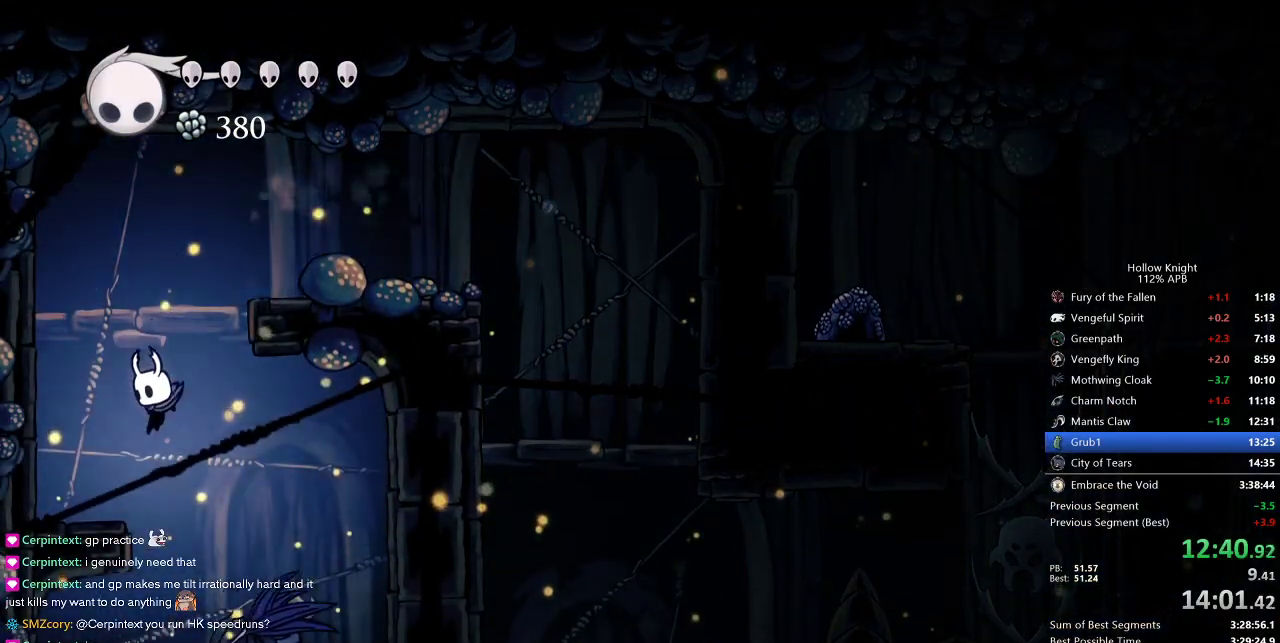
{"keys": ["left"], "events": [[83, "right", "down"], [183, "left", "down"], [183, "nail", "down"], [183, "right", "up"], [267, "nail", "up"]]}
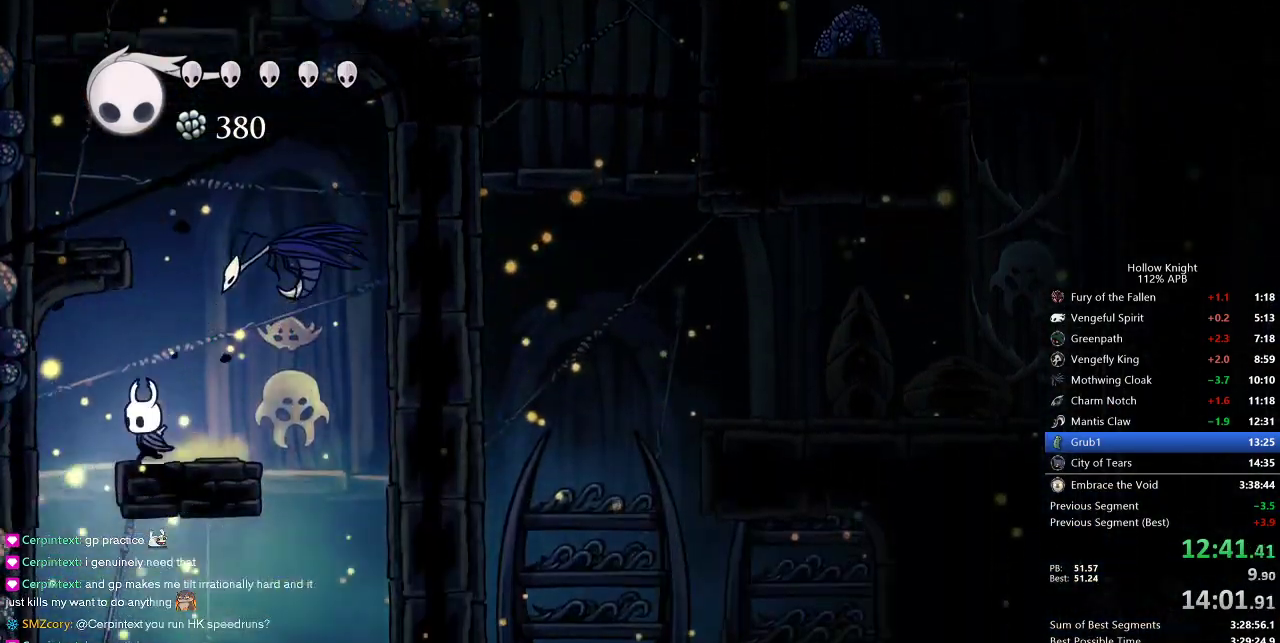
{"keys": ["right"], "events": [[283, "left", "up"], [283, "right", "down"]]}
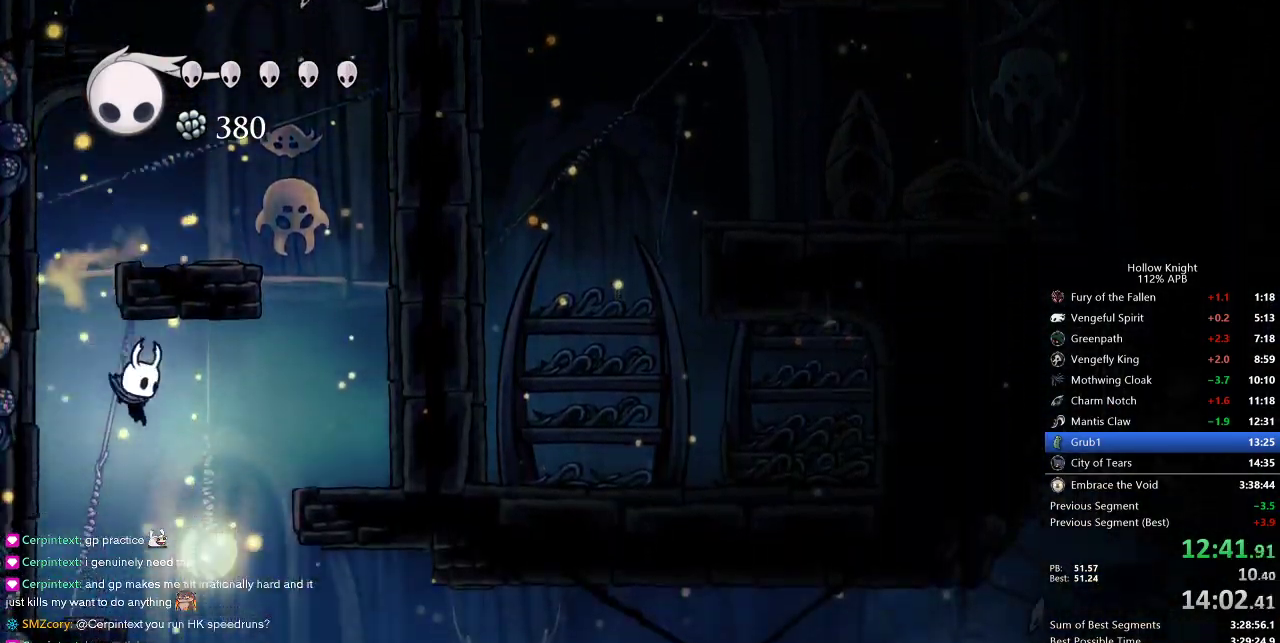
{"keys": ["dash", "right"], "events": [[450, "dash", "down"]]}
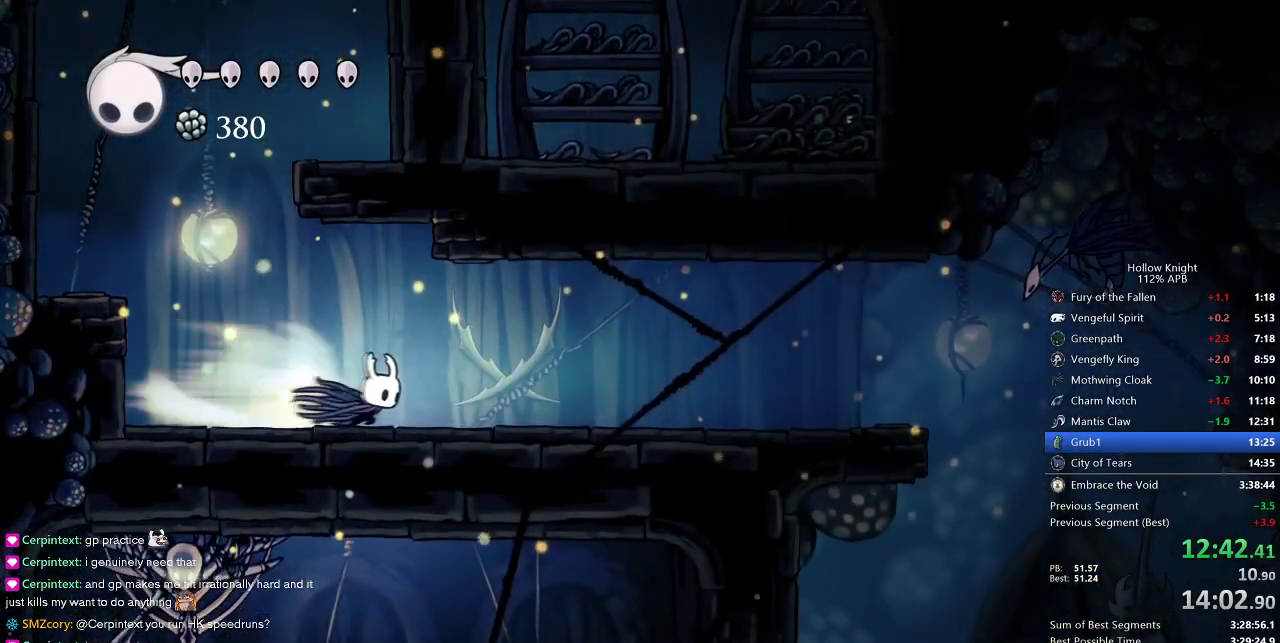
{"keys": ["right"], "events": [[50, "dash", "up"]]}
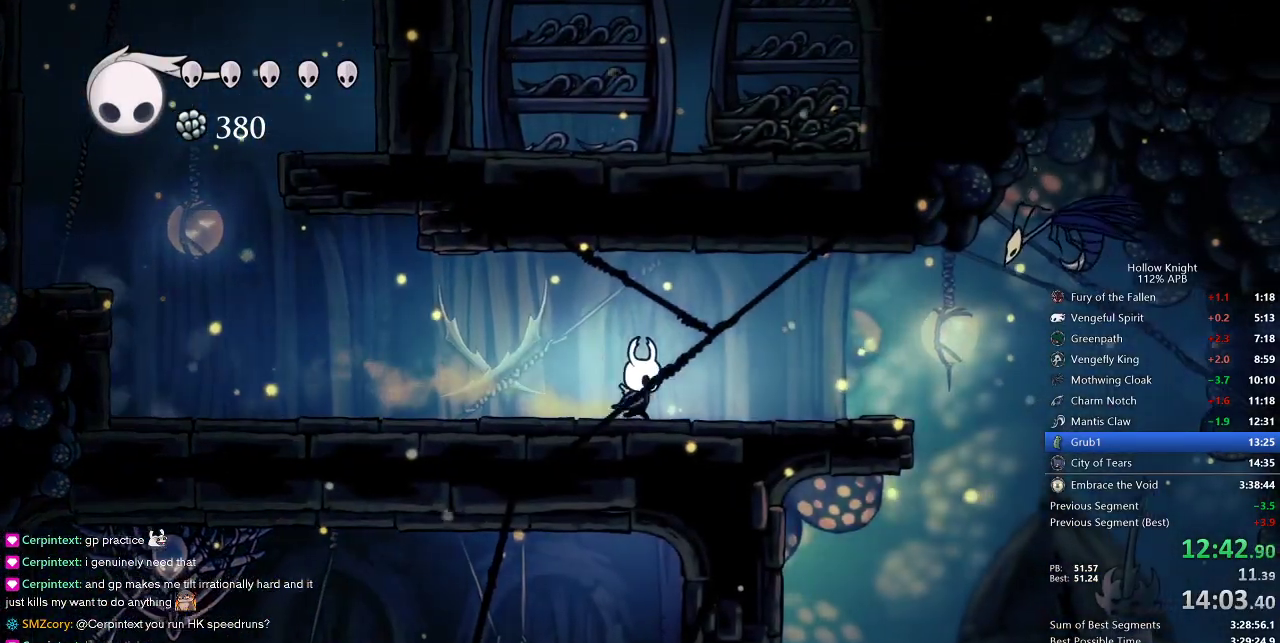
{"keys": ["jump", "right"], "events": [[50, "dash", "down"], [150, "dash", "up"], [350, "jump", "down"]]}
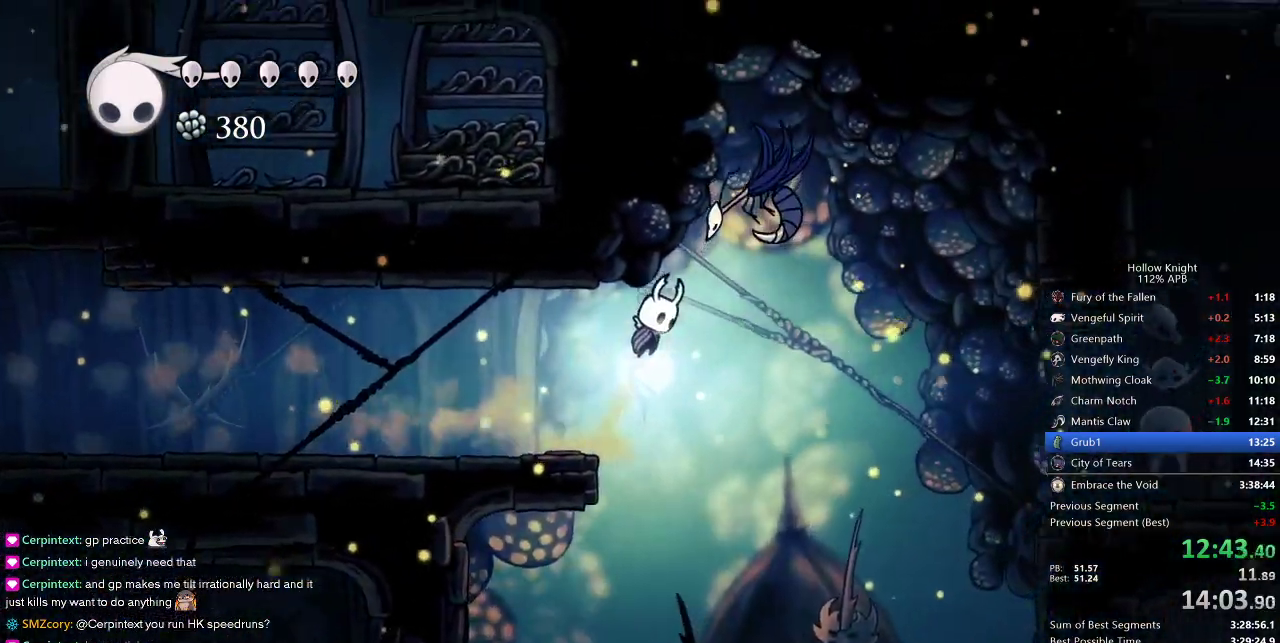
{"keys": ["right"], "events": [[17, "jump", "up"], [250, "dash", "down"], [450, "dash", "up"]]}
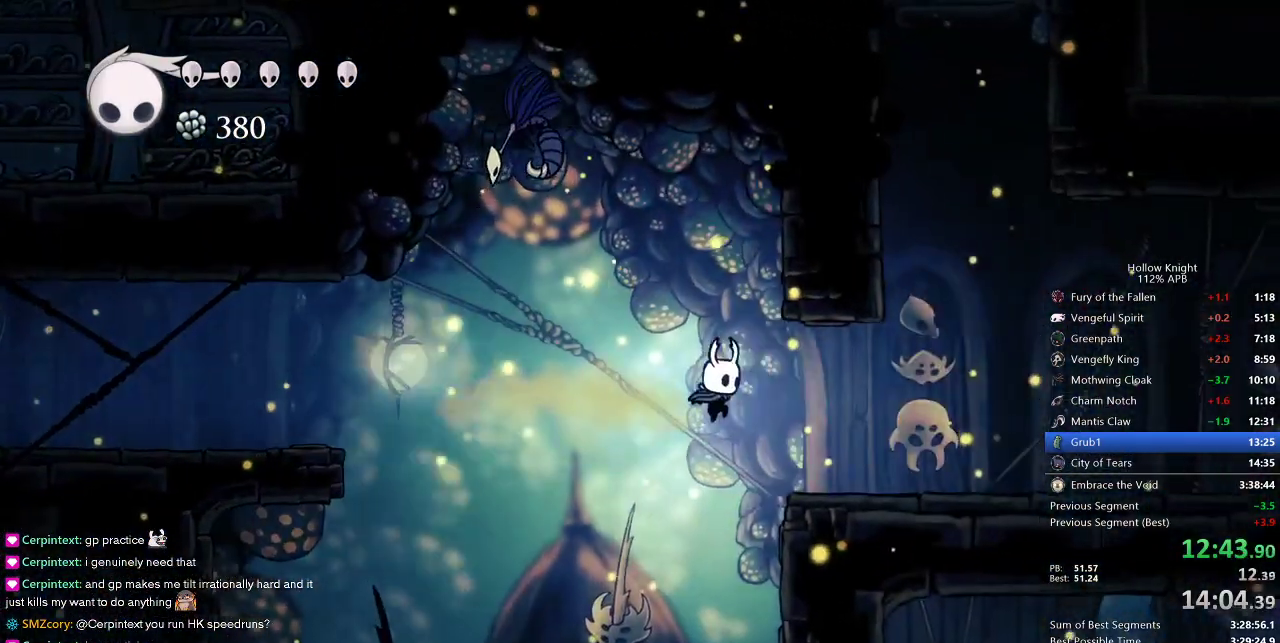
{"keys": ["jump", "right"], "events": [[500, "jump", "down"]]}
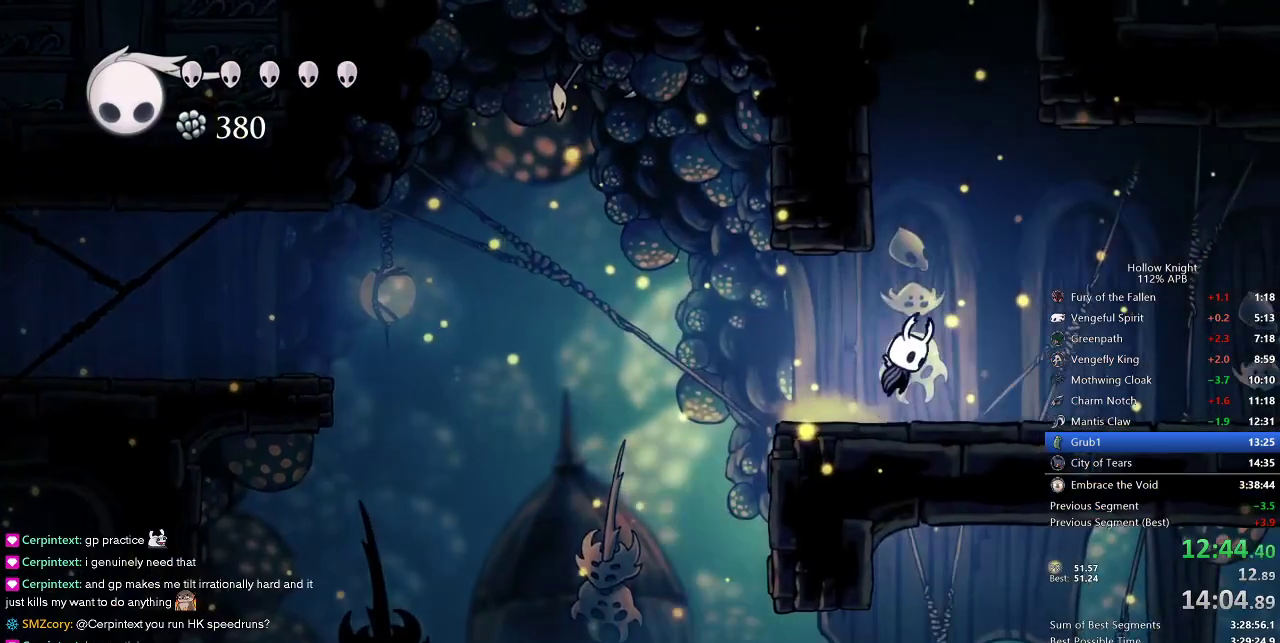
{"keys": ["jump", "left"], "events": [[100, "left", "down"], [150, "right", "up"], [350, "jump", "up"], [383, "jump", "down"]]}
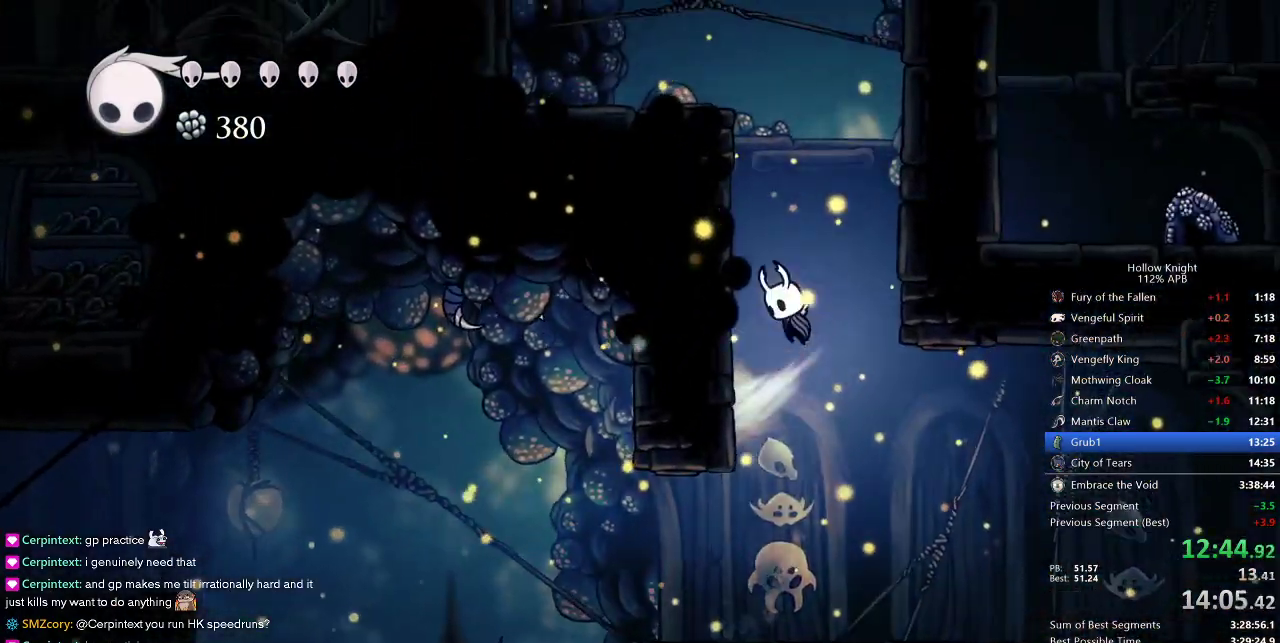
{"keys": ["jump", "left"], "events": [[167, "jump", "up"], [217, "jump", "down"]]}
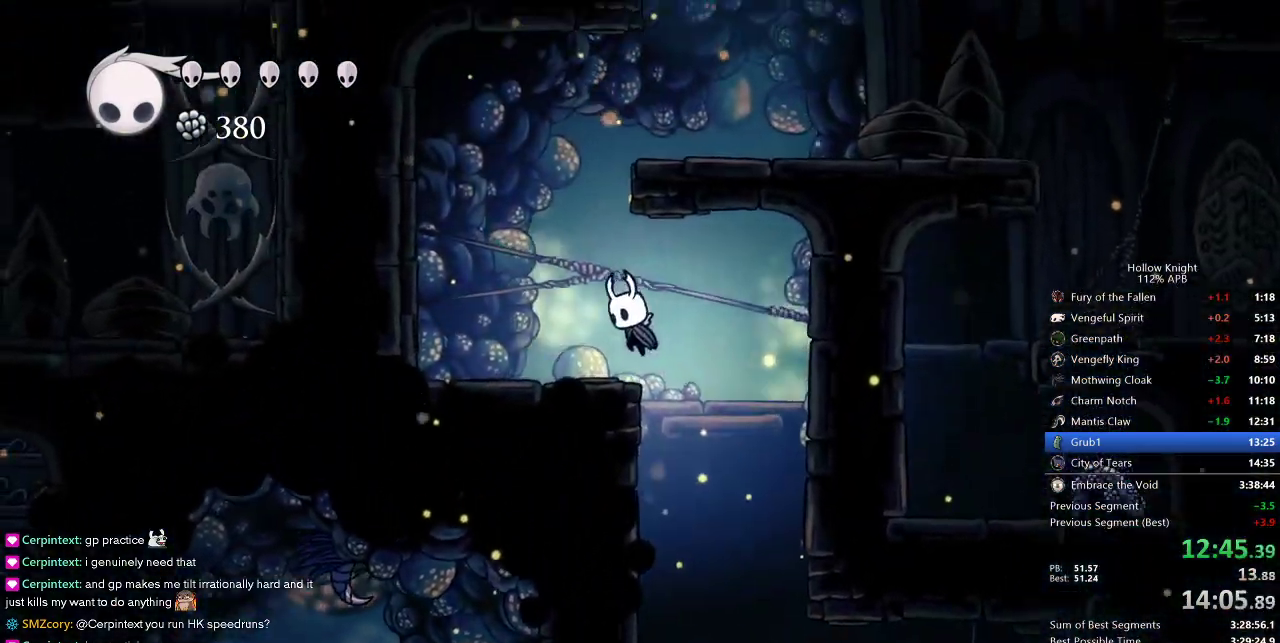
{"keys": ["jump", "right"], "events": [[17, "jump", "up"], [183, "jump", "down"], [283, "left", "up"], [367, "right", "down"]]}
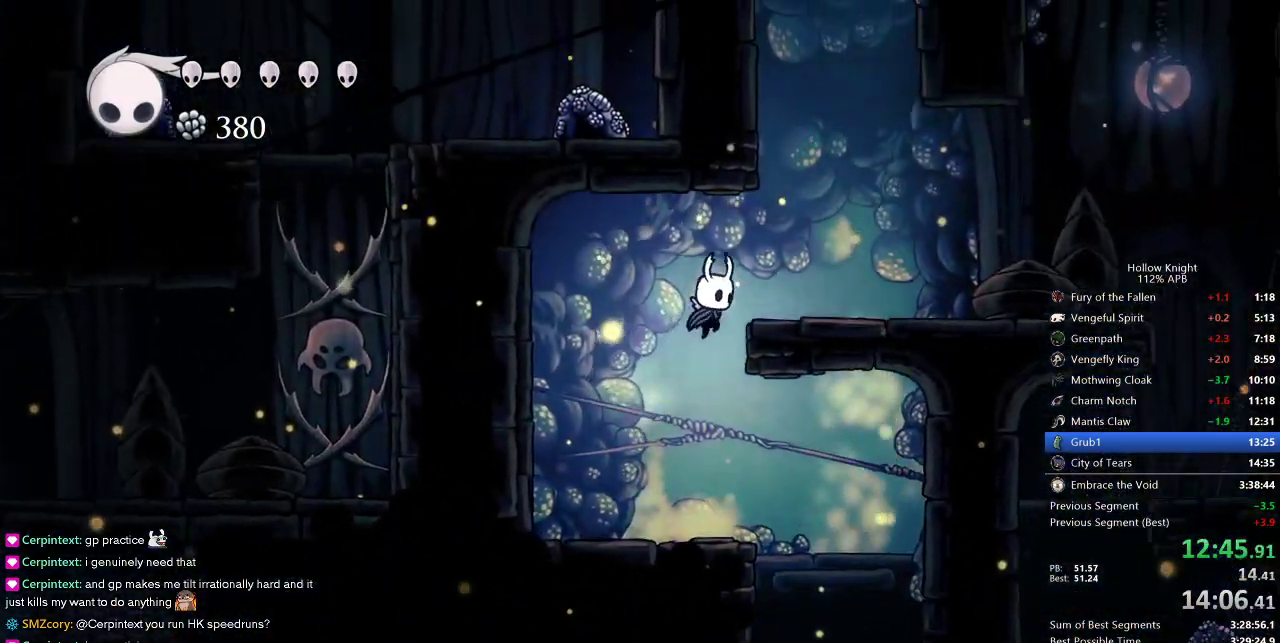
{"keys": ["right"], "events": [[150, "dash", "down"], [150, "jump", "up"], [300, "dash", "up"]]}
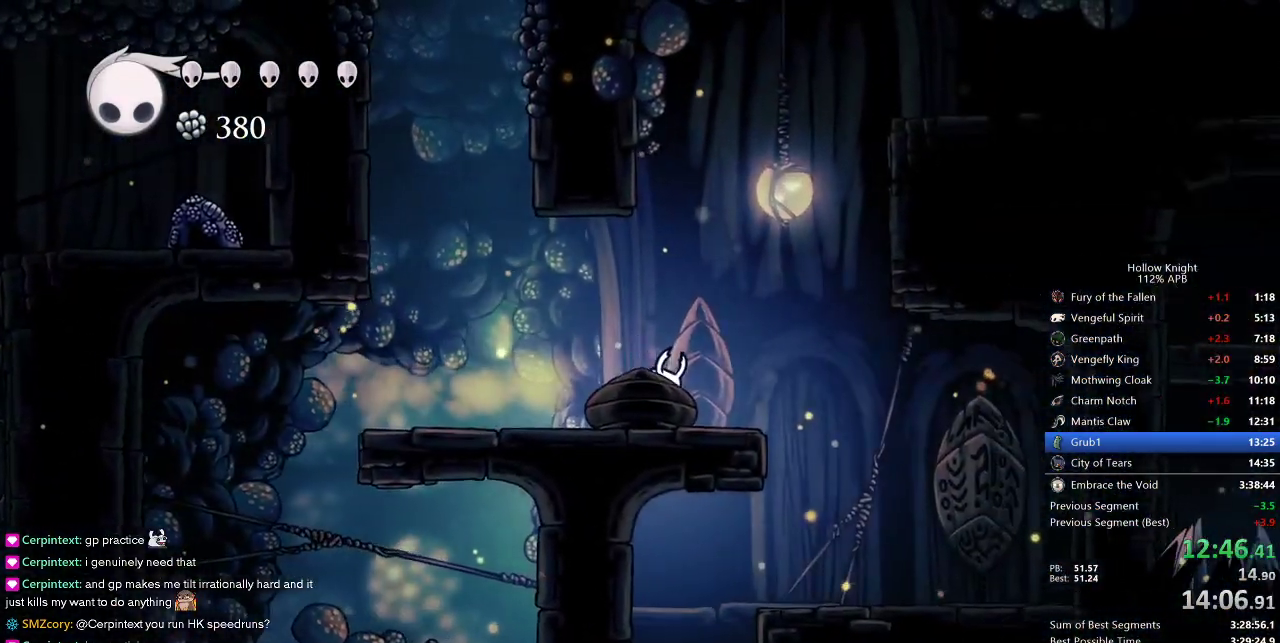
{"keys": ["dash", "right"], "events": [[17, "jump", "down"], [350, "dash", "down"], [400, "jump", "up"]]}
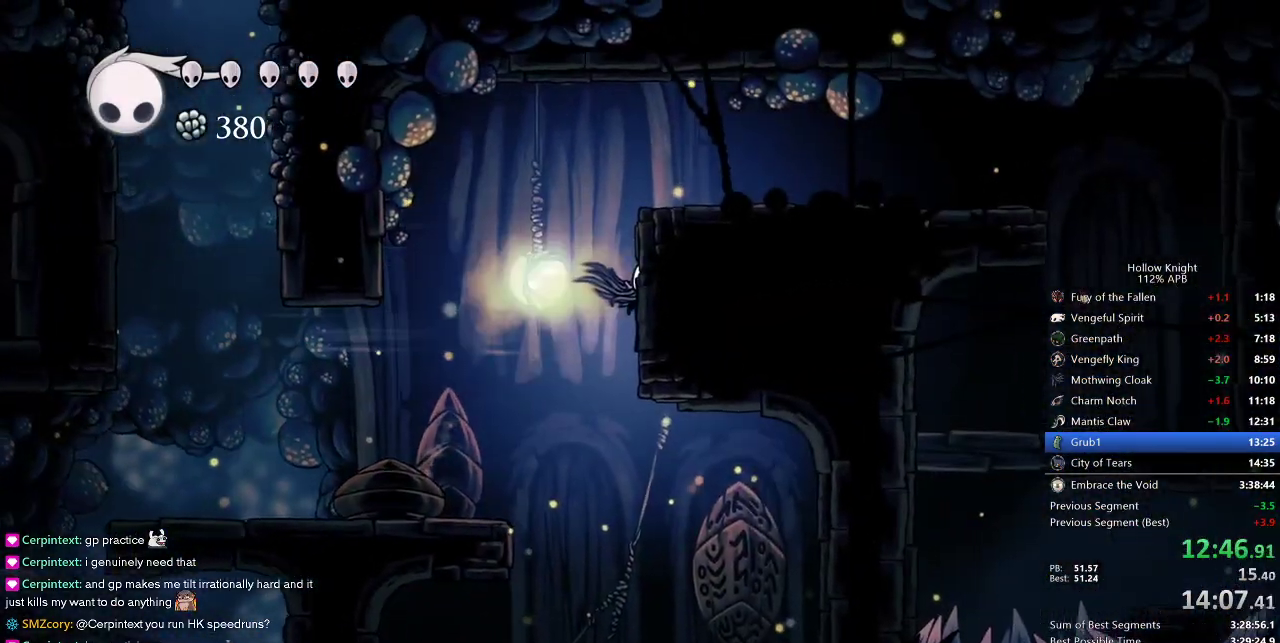
{"keys": ["dash", "right"], "events": [[83, "dash", "up"], [83, "jump", "down"], [417, "dash", "down"], [467, "jump", "up"]]}
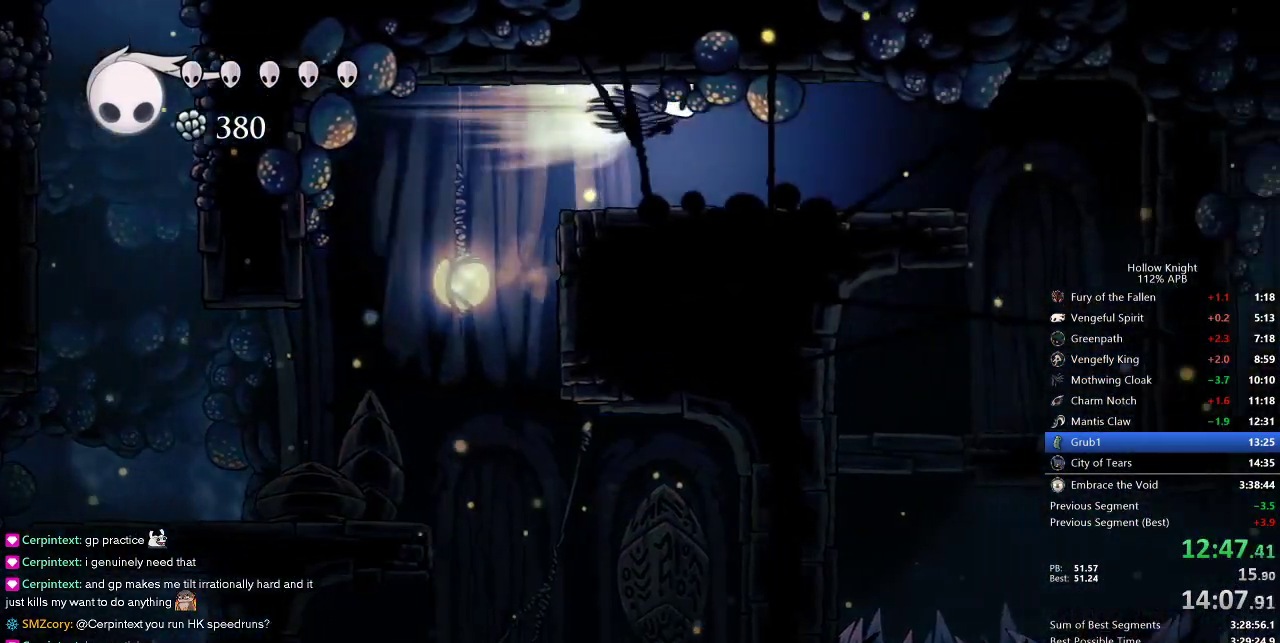
{"keys": ["right"], "events": [[67, "dash", "up"]]}
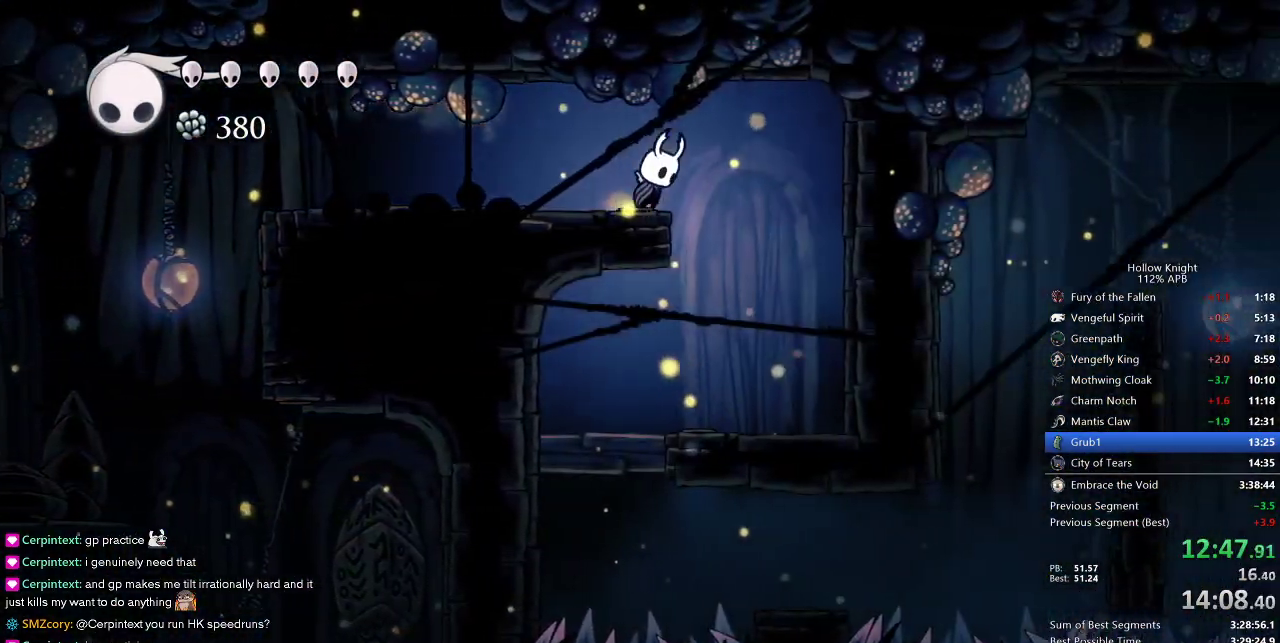
{"keys": ["left"], "events": [[33, "jump", "down"], [83, "jump", "up"], [267, "left", "down"], [317, "right", "up"]]}
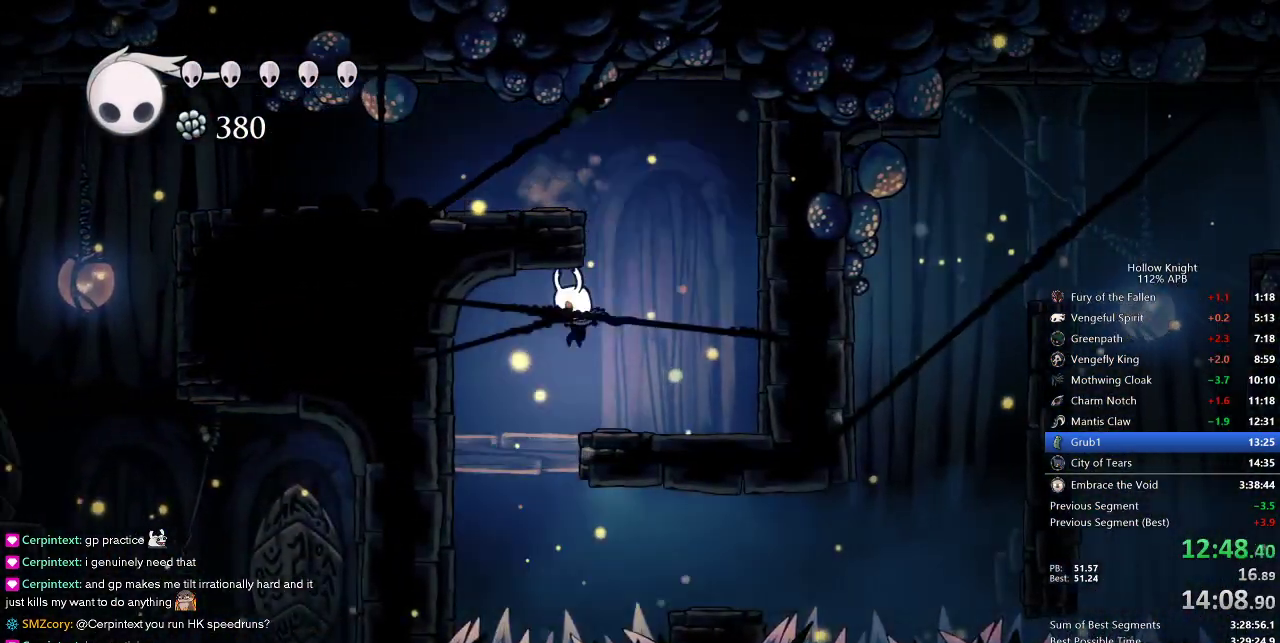
{"keys": ["right"], "events": [[183, "left", "up"], [183, "right", "down"], [233, "dash", "down"], [417, "dash", "up"]]}
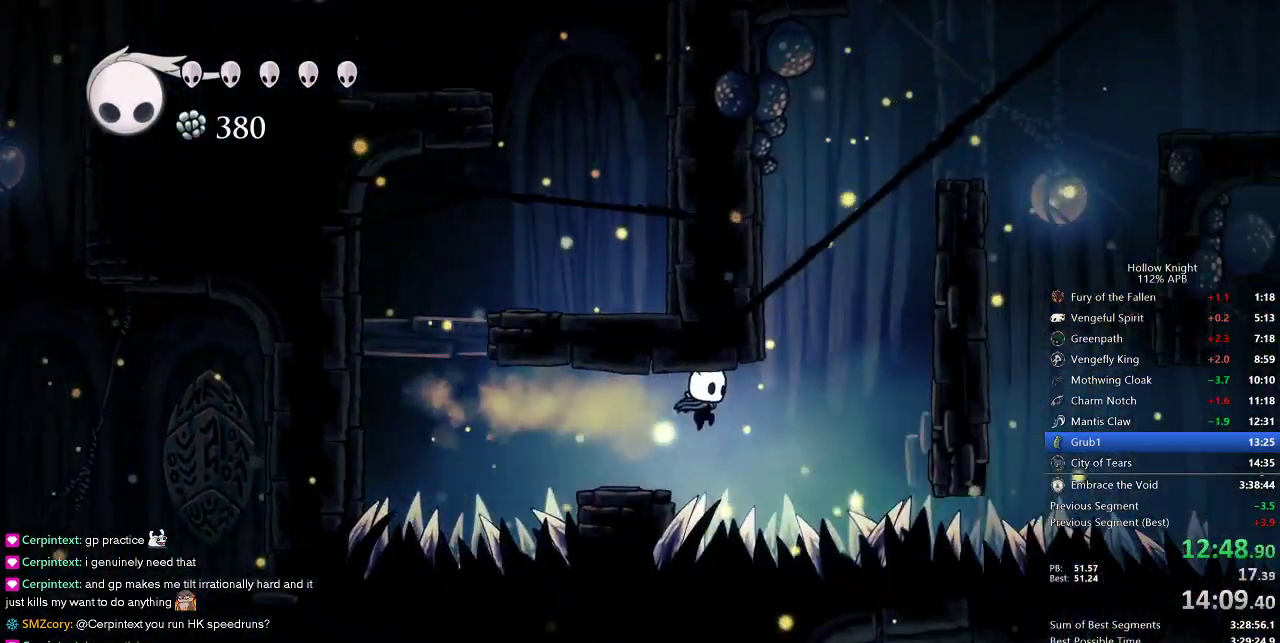
{"keys": ["dash", "right"], "events": [[17, "down", "down"], [50, "nail", "down"], [200, "down", "up"], [250, "nail", "up"], [283, "dash", "down"]]}
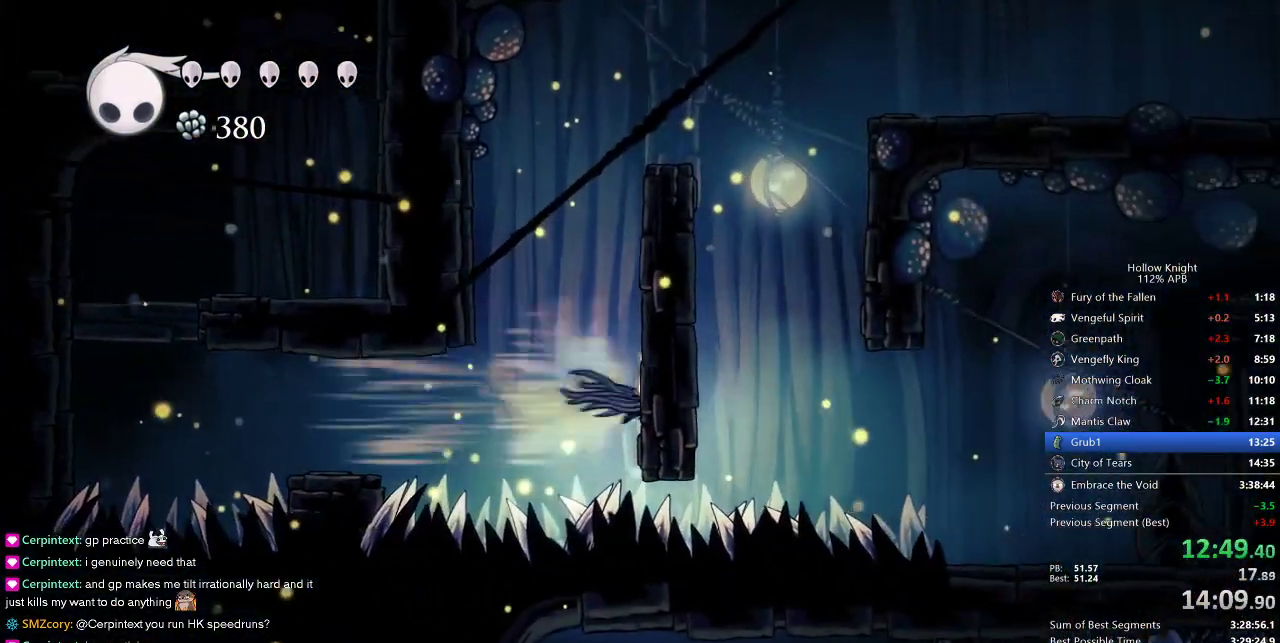
{"keys": ["jump", "right"], "events": [[33, "dash", "up"], [67, "jump", "down"], [350, "jump", "up"], [400, "jump", "down"]]}
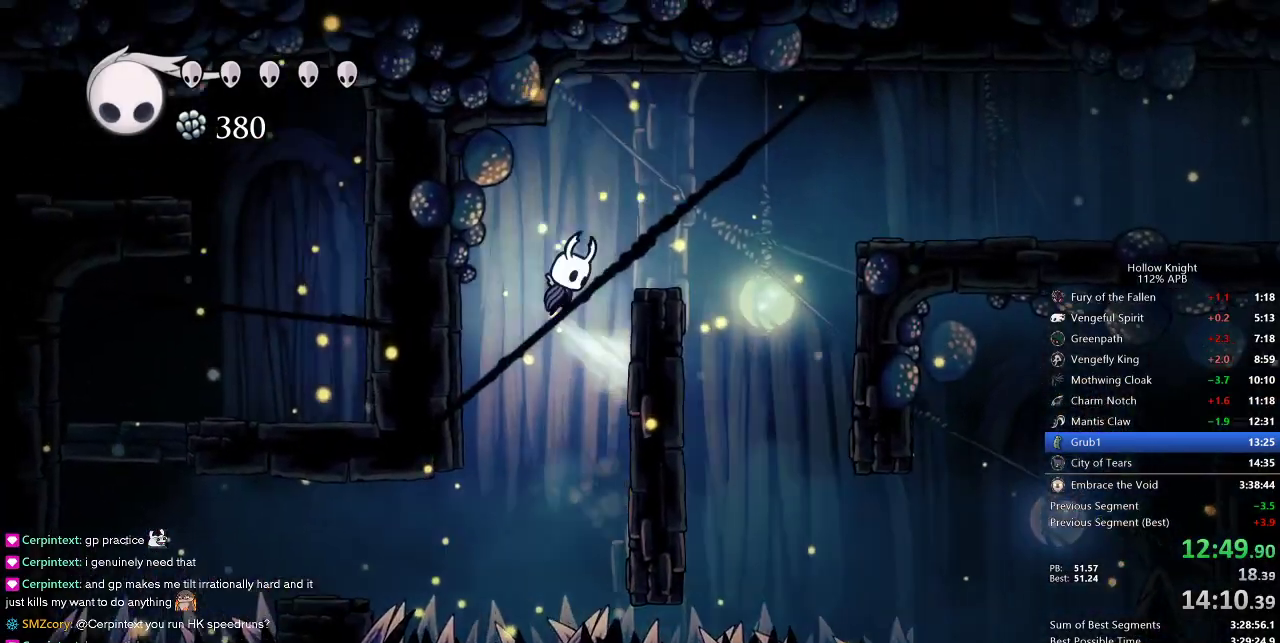
{"keys": ["right"], "events": [[267, "dash", "down"], [317, "jump", "up"], [417, "dash", "up"]]}
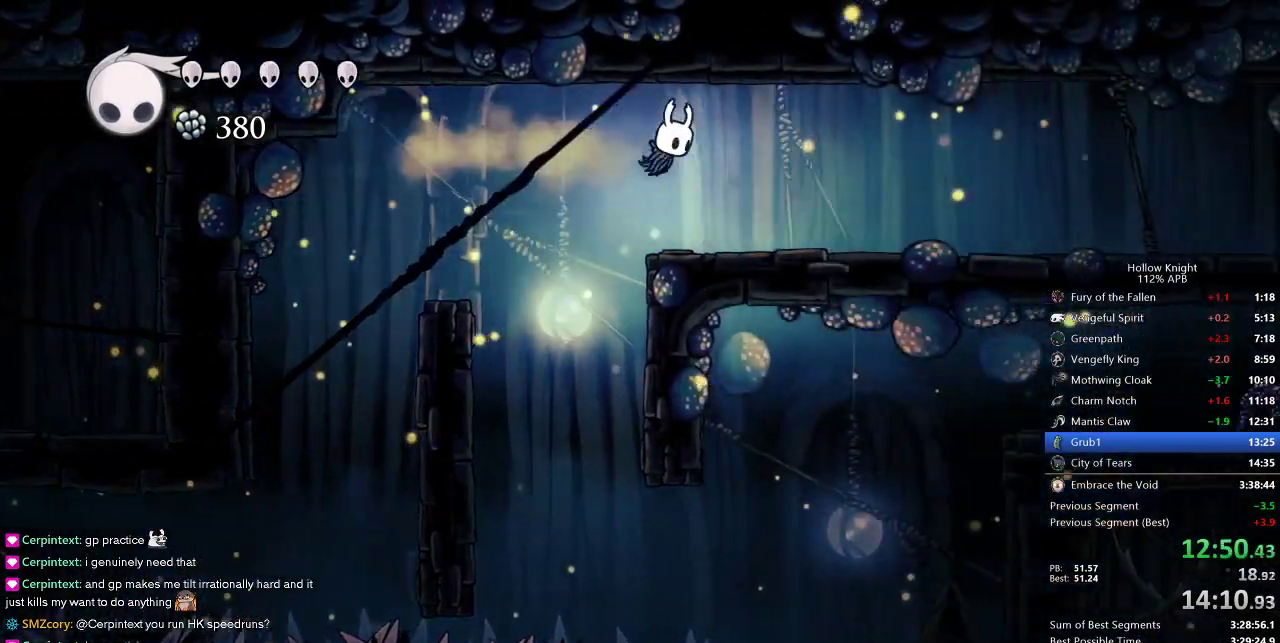
{"keys": ["dash", "right"], "events": [[417, "dash", "down"]]}